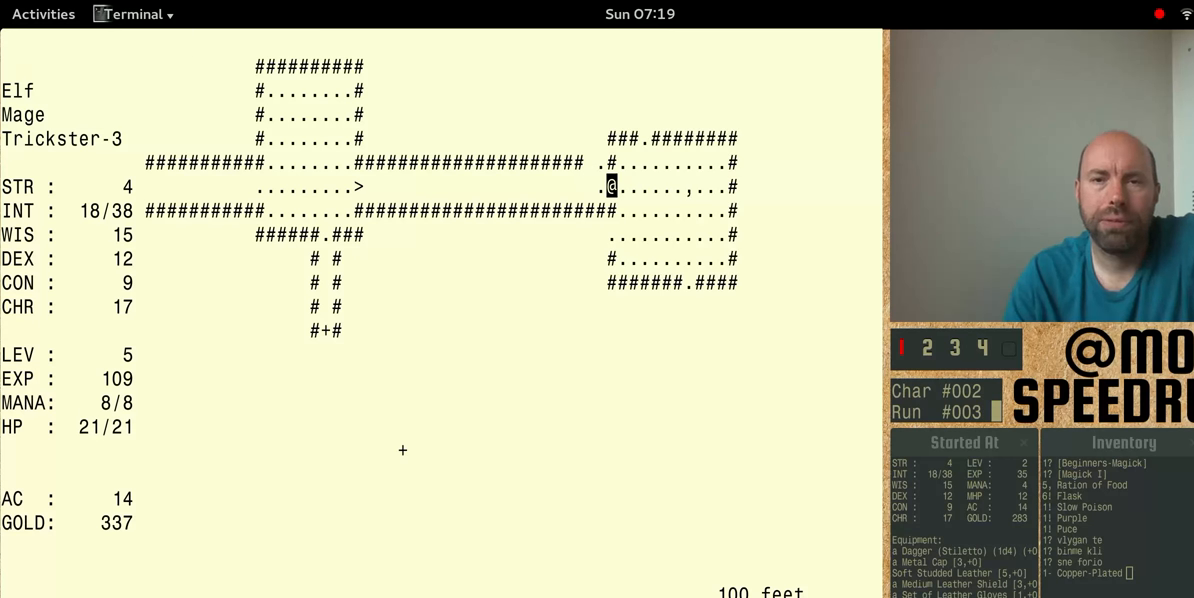
Gameplay with keyboard; each line is a JSON object with the keys held at the frame after it. "events" lists presses ("down") and releases ("up") of "alt", "ctrl", "num4" and "shift" between this image and that frame as [ms after this image, input, new state], when the widget could be followed in between. No other keys are recorded. Mouse input is not recorded.
{"keys": [], "events": [[233, "num4", "up"]]}
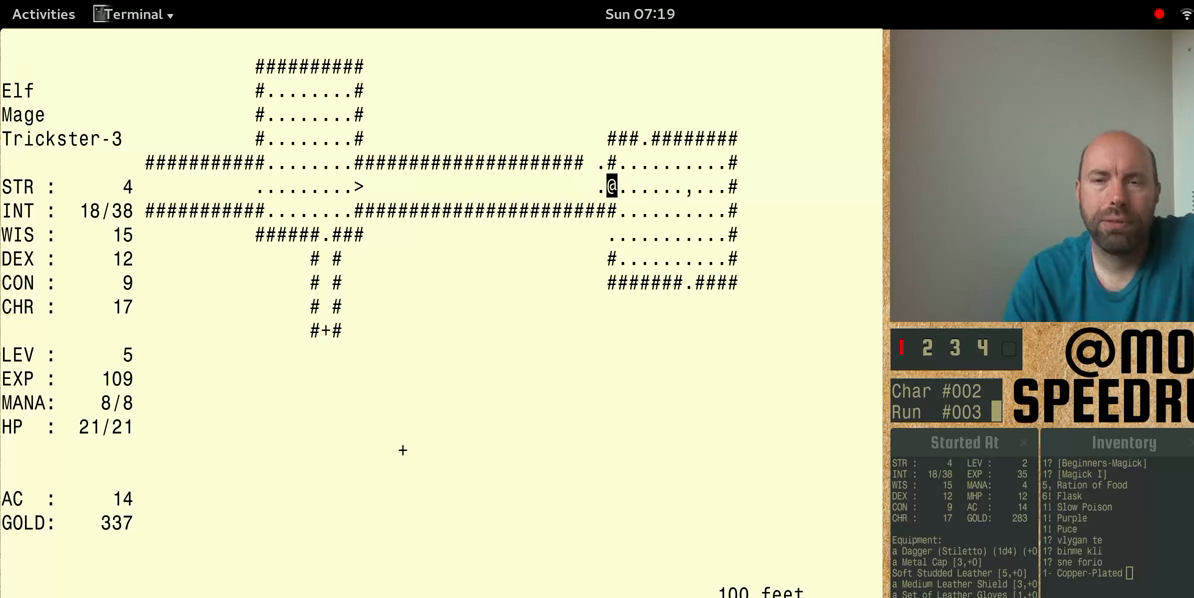
{"keys": [], "events": []}
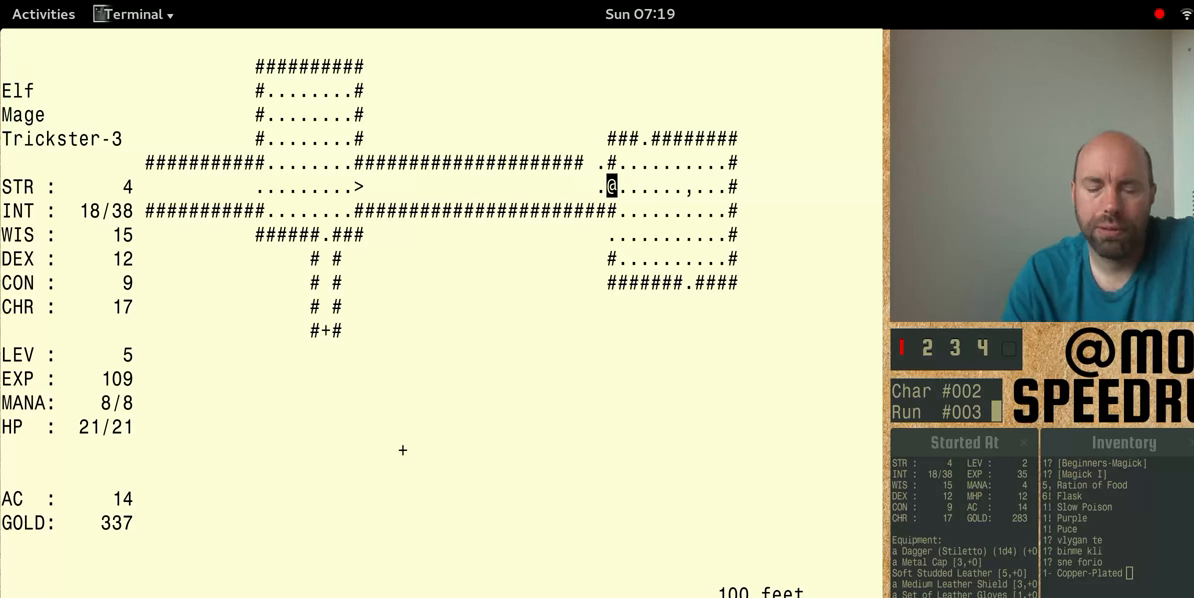
{"keys": ["num4"], "events": [[133, "num4", "down"]]}
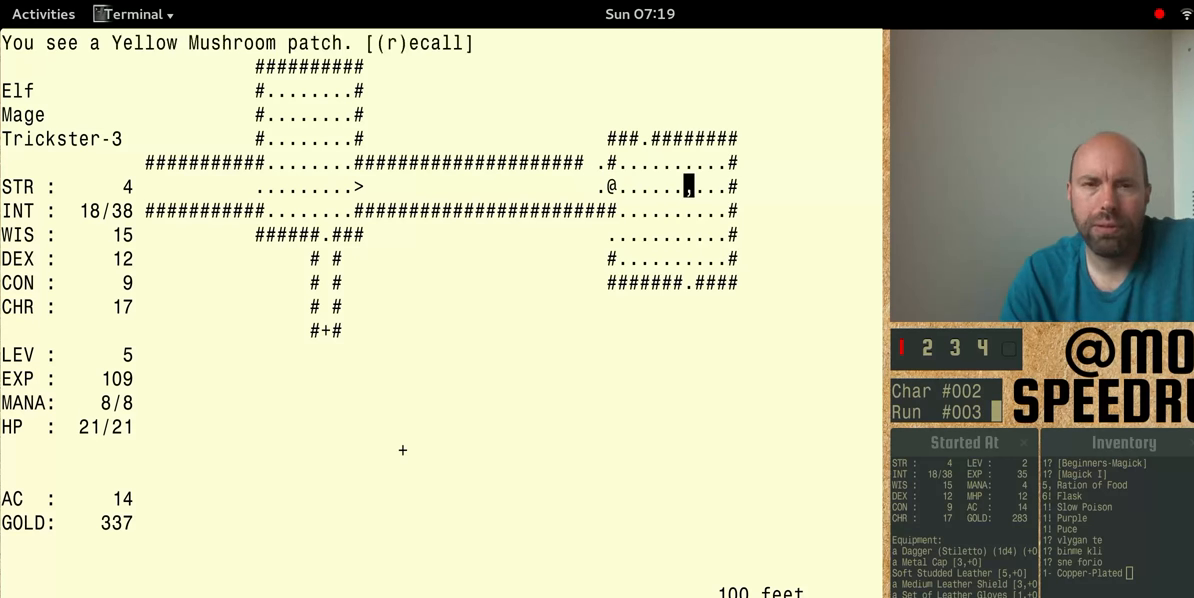
{"keys": ["num4"], "events": []}
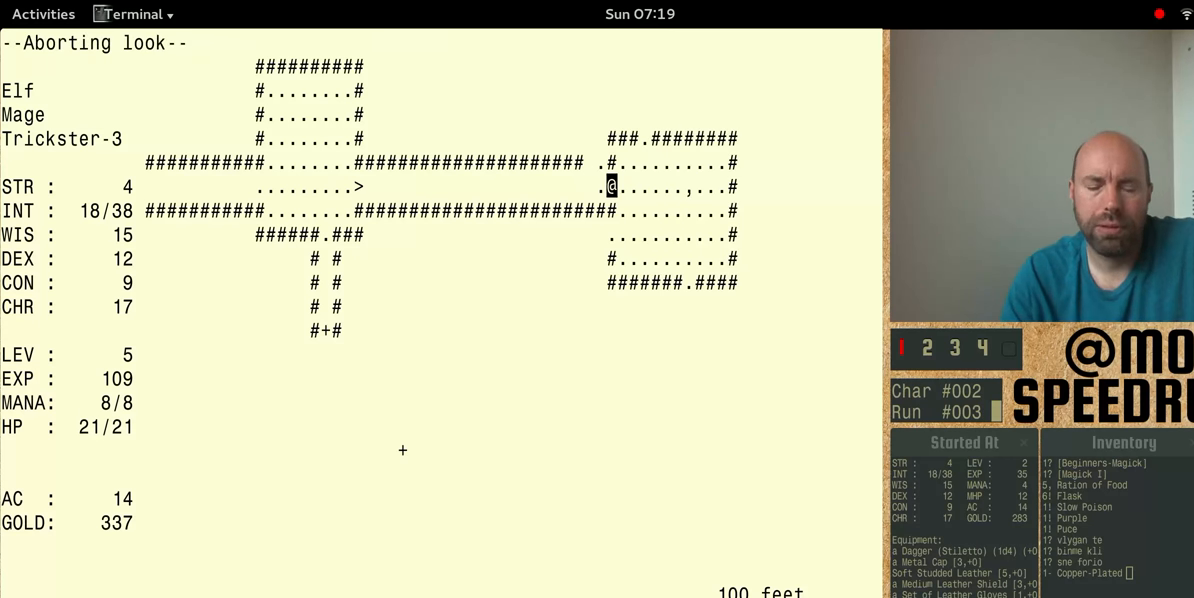
{"keys": ["num4"], "events": []}
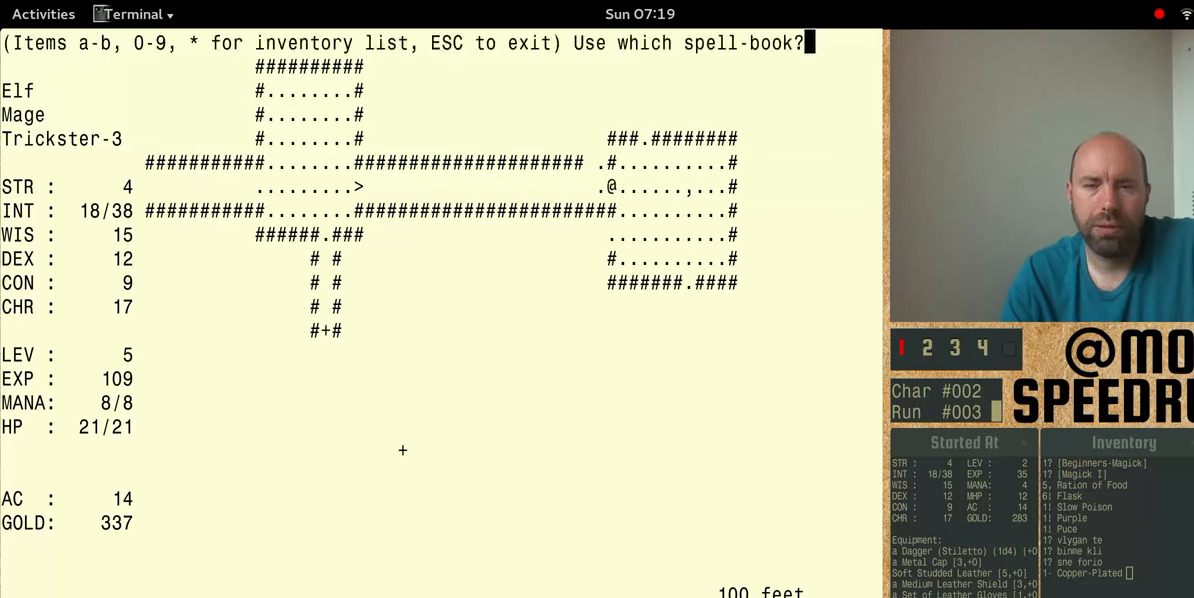
{"keys": ["num4"], "events": []}
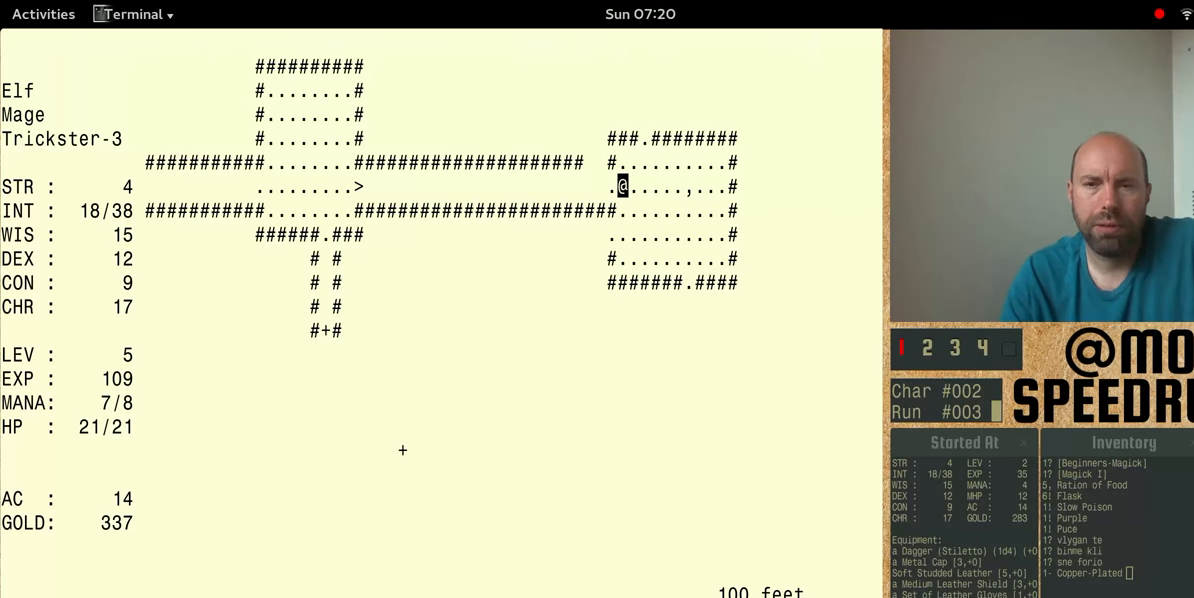
{"keys": ["num4"], "events": []}
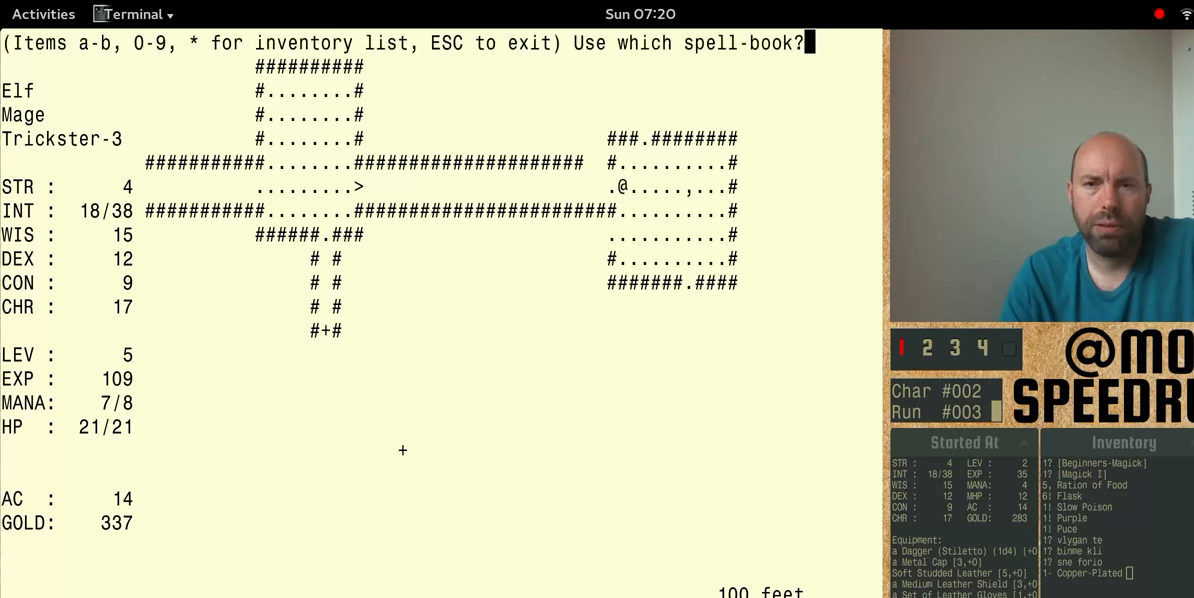
{"keys": ["num4"], "events": []}
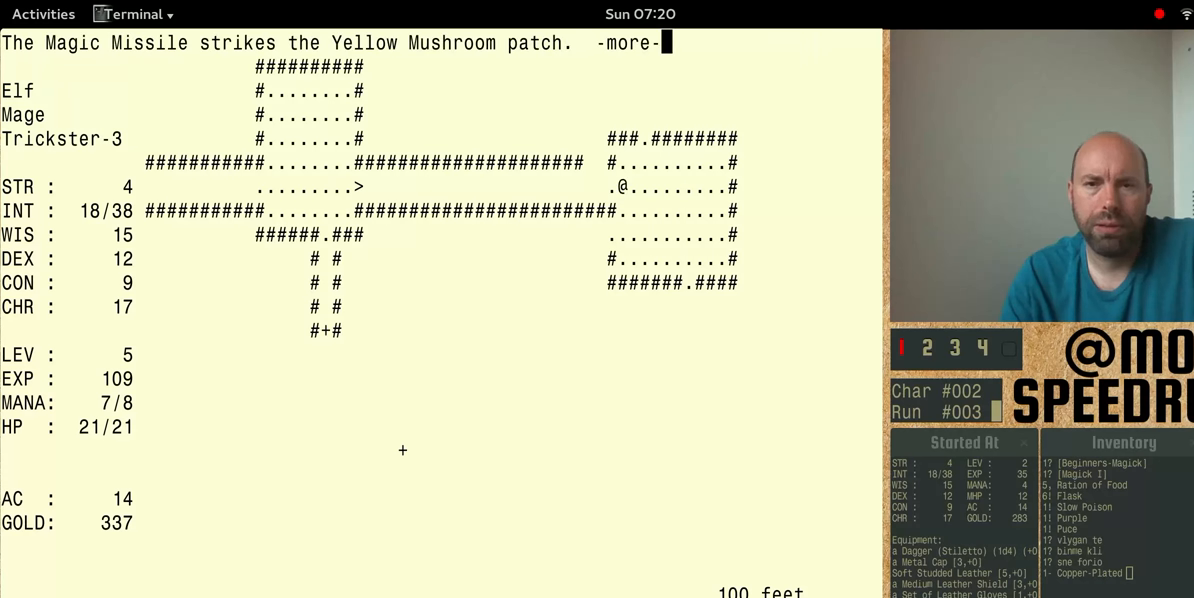
{"keys": ["num4"], "events": []}
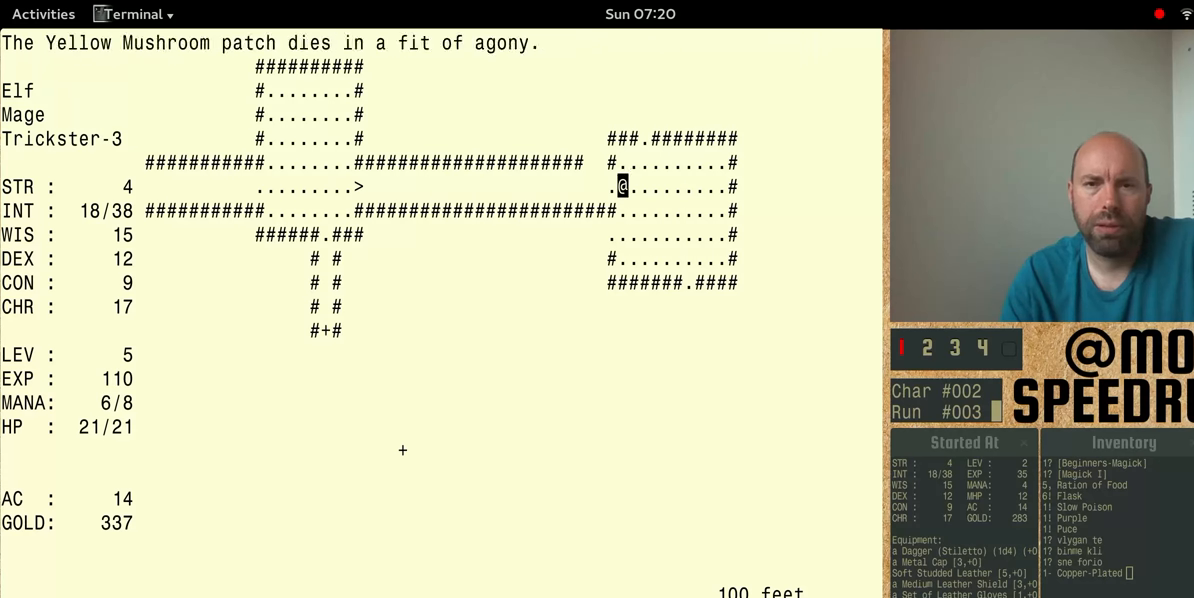
{"keys": ["num4"]}
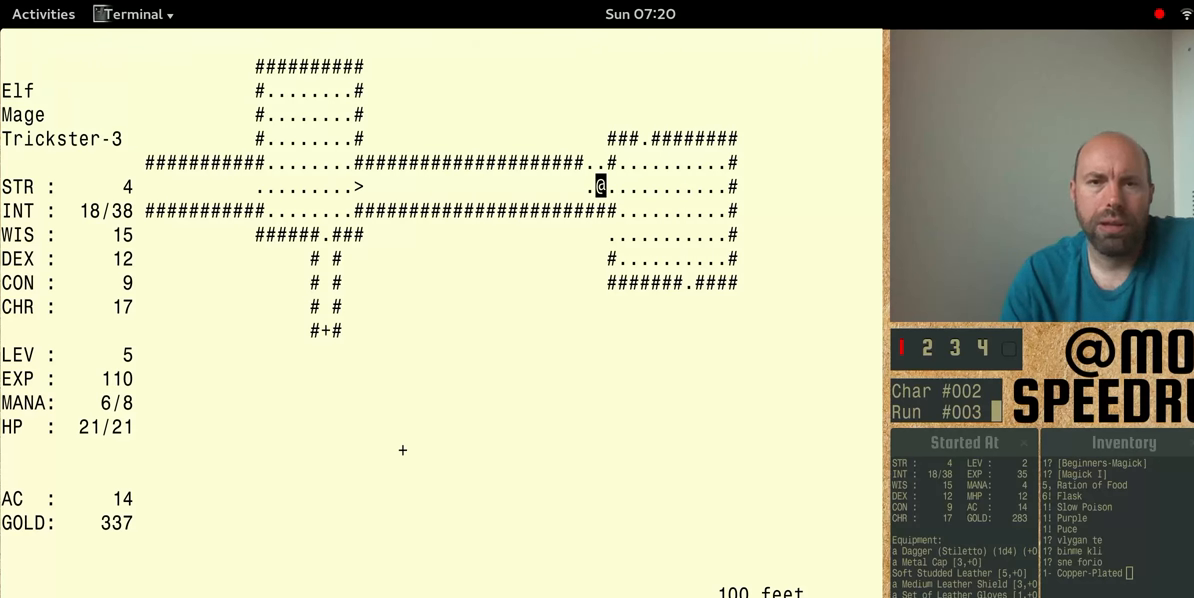
{"keys": ["num4"]}
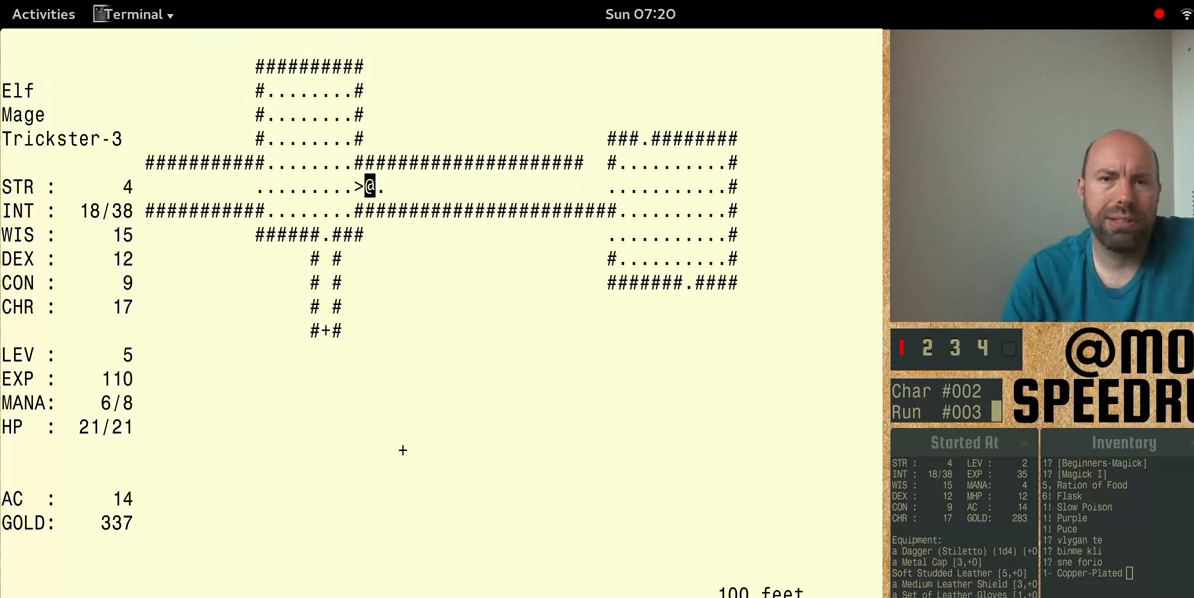
{"keys": ["num4"], "events": []}
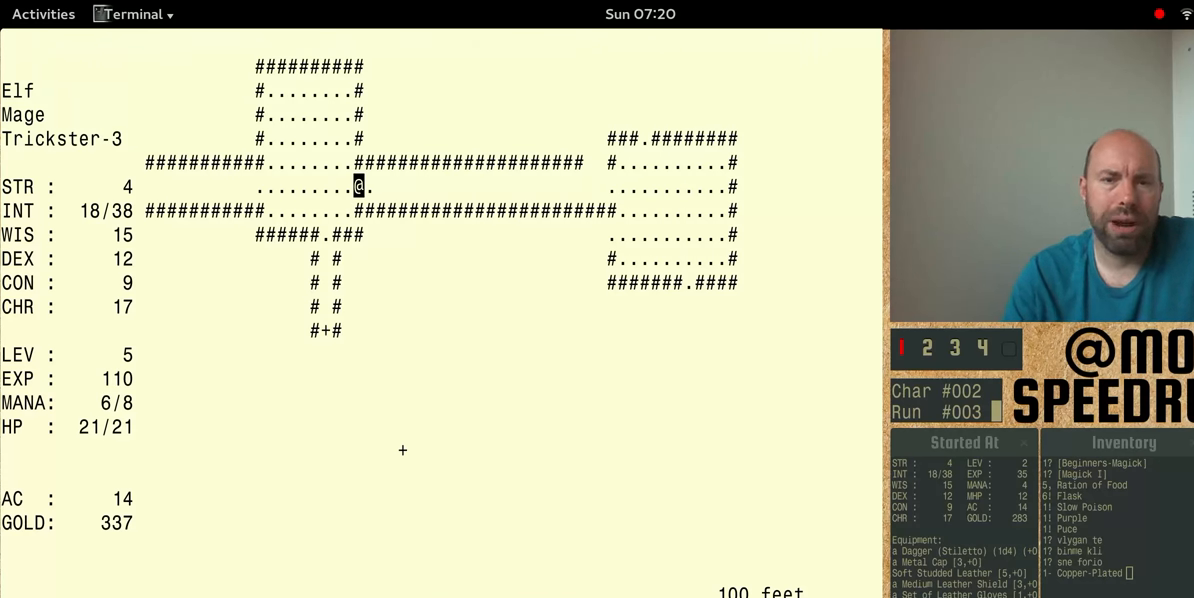
{"keys": ["num4", "shift"], "events": [[300, "shift", "down"]]}
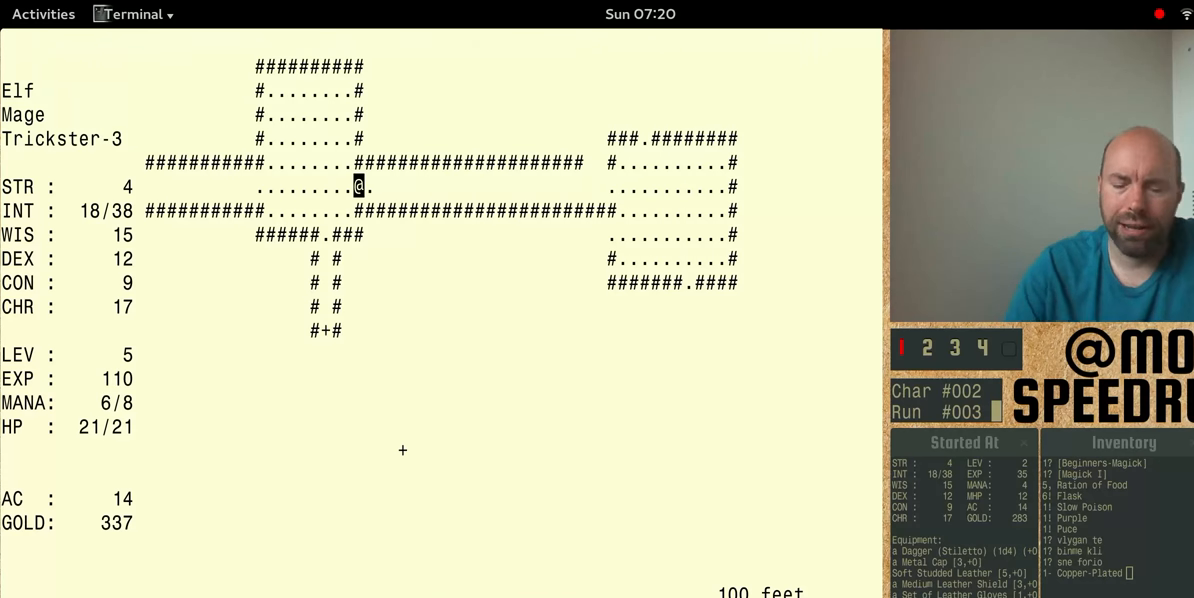
{"keys": ["shift"], "events": [[33, "num4", "up"]]}
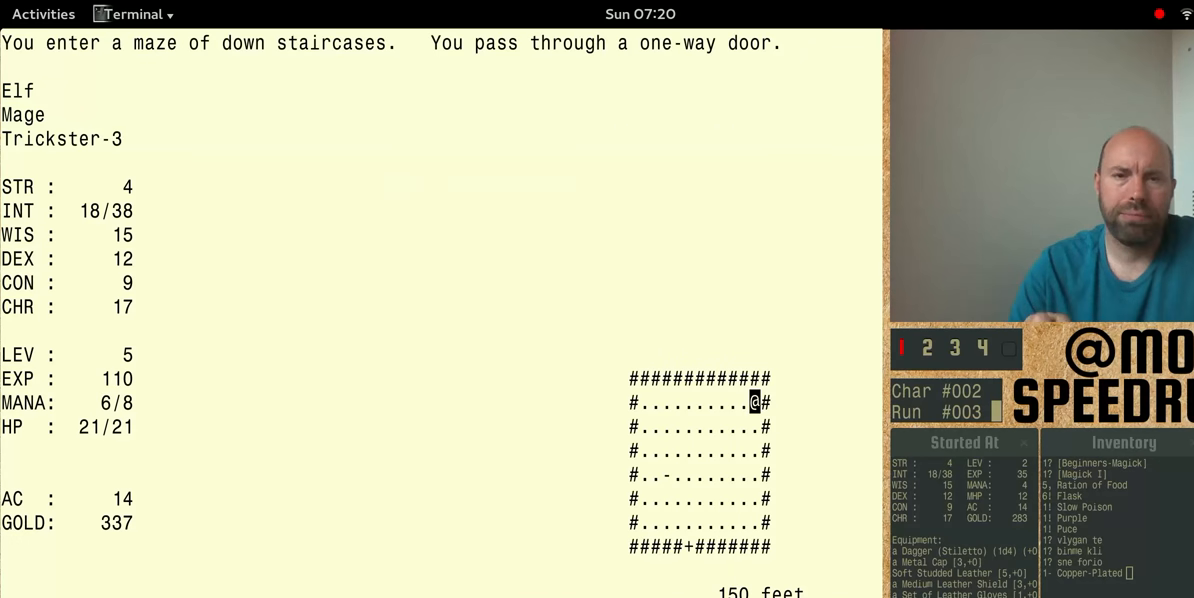
{"keys": [], "events": [[133, "shift", "up"]]}
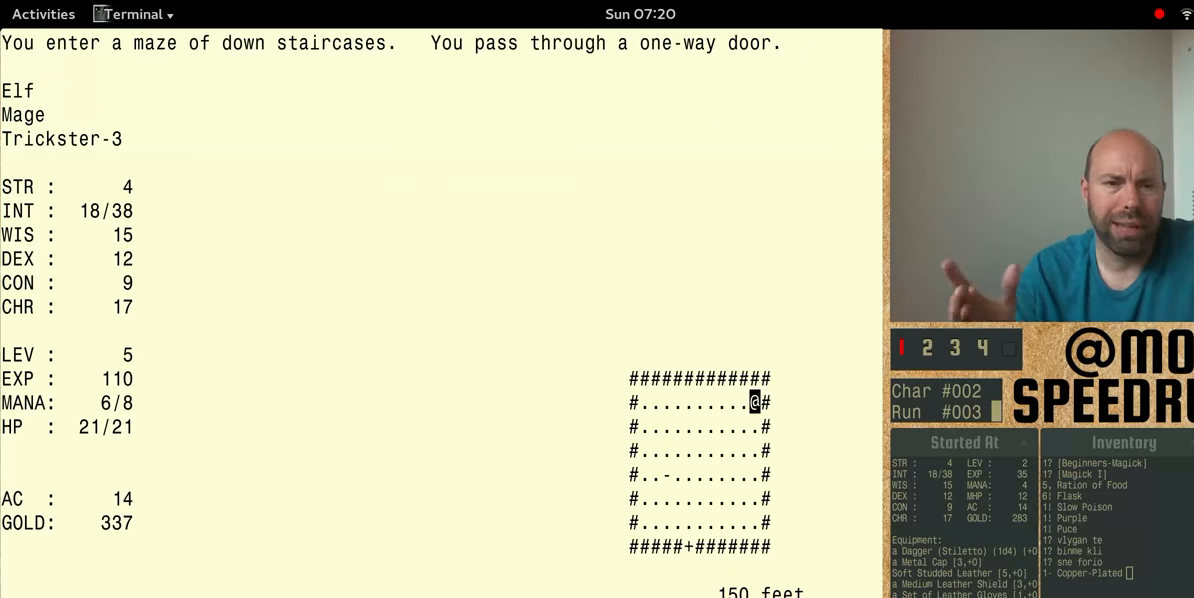
{"keys": [], "events": []}
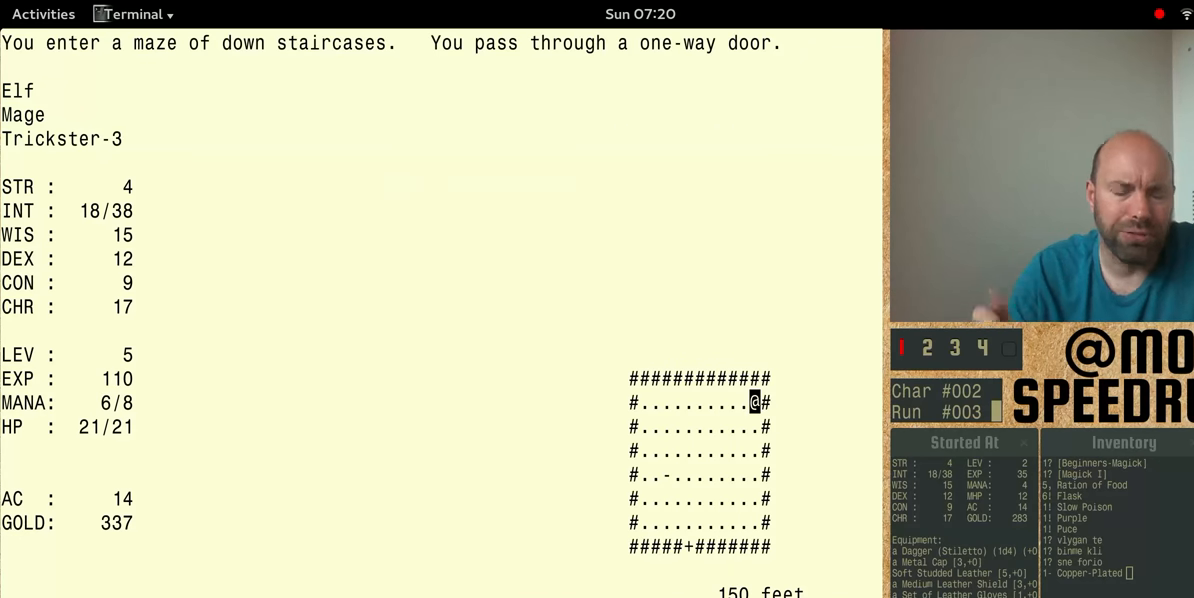
{"keys": ["num4", "shift"], "events": [[233, "shift", "down"], [367, "num4", "down"]]}
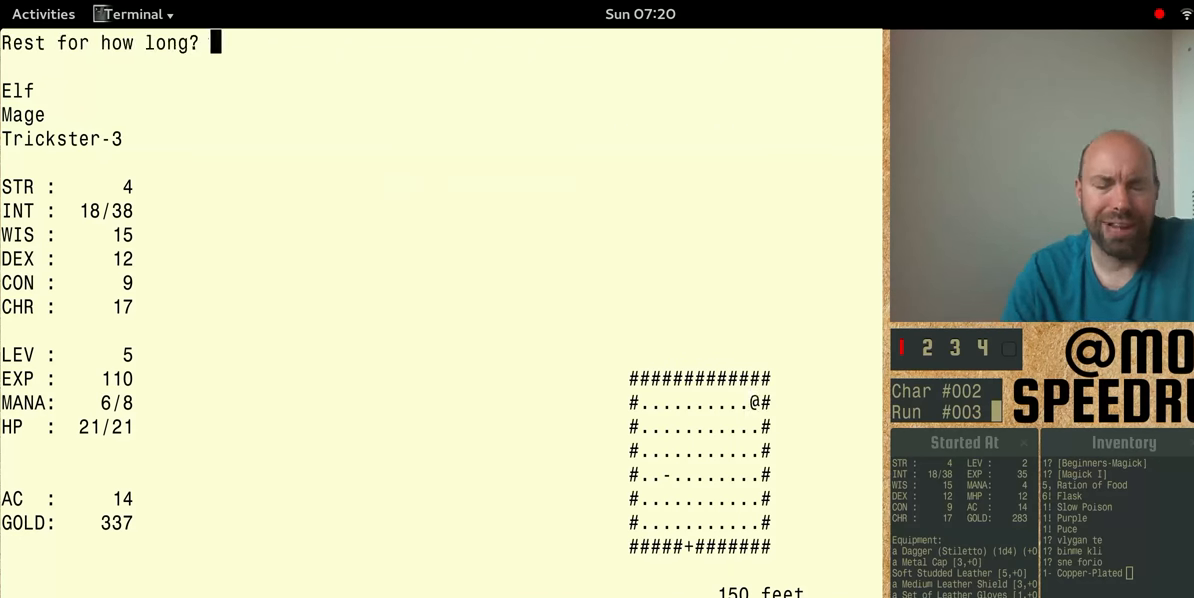
{"keys": ["num4", "shift"], "events": []}
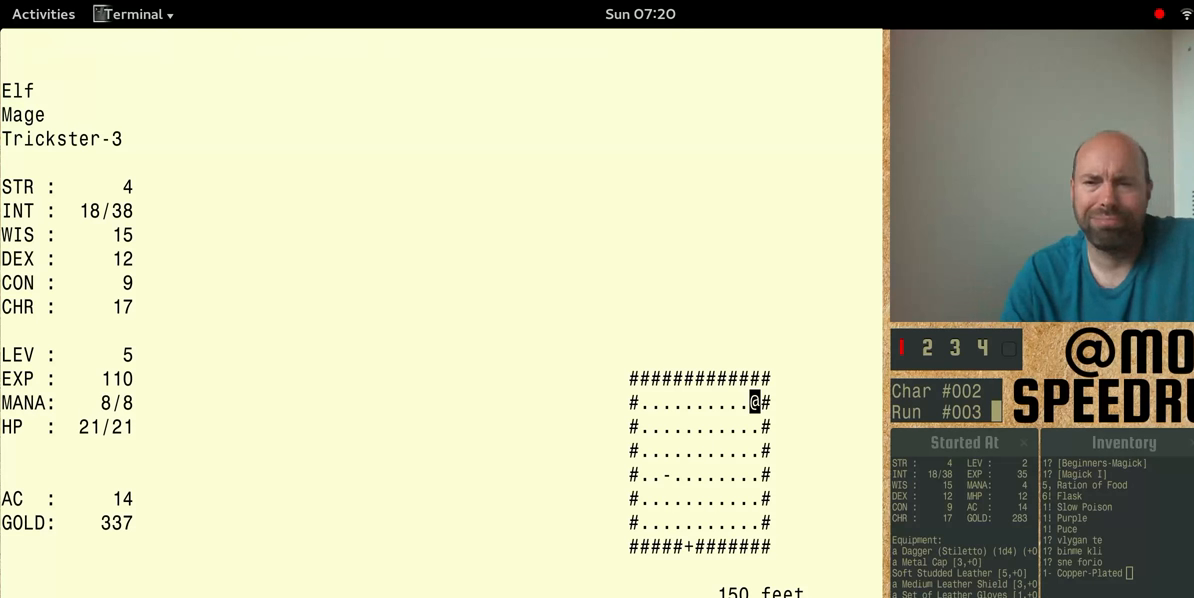
{"keys": [], "events": [[333, "num4", "up"], [333, "shift", "up"]]}
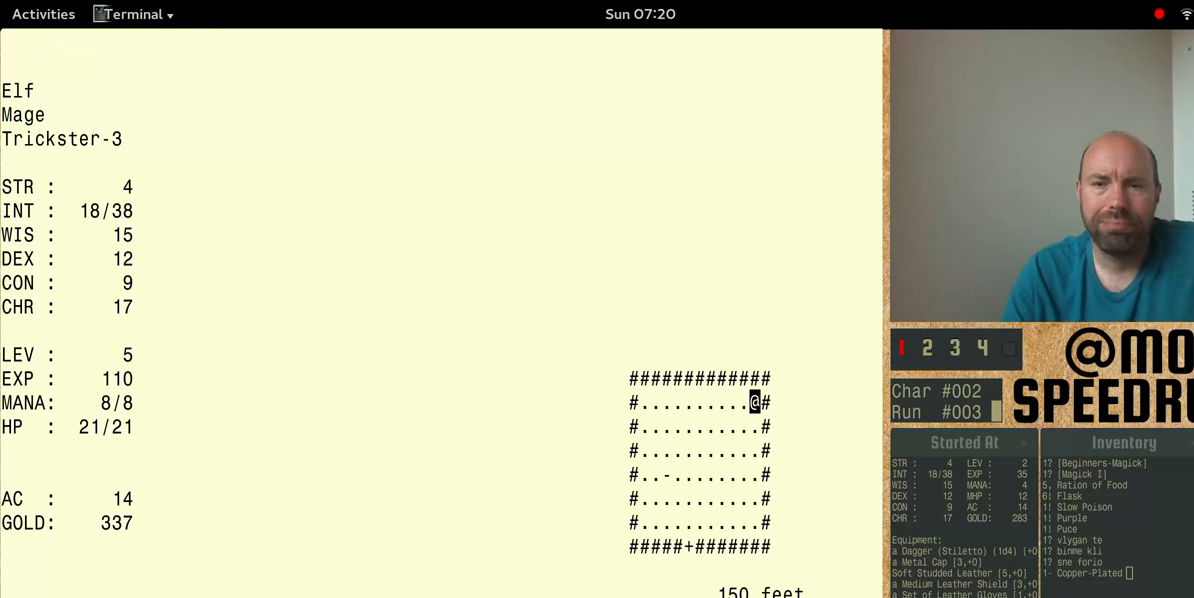
{"keys": ["num4"], "events": [[66, "num4", "down"]]}